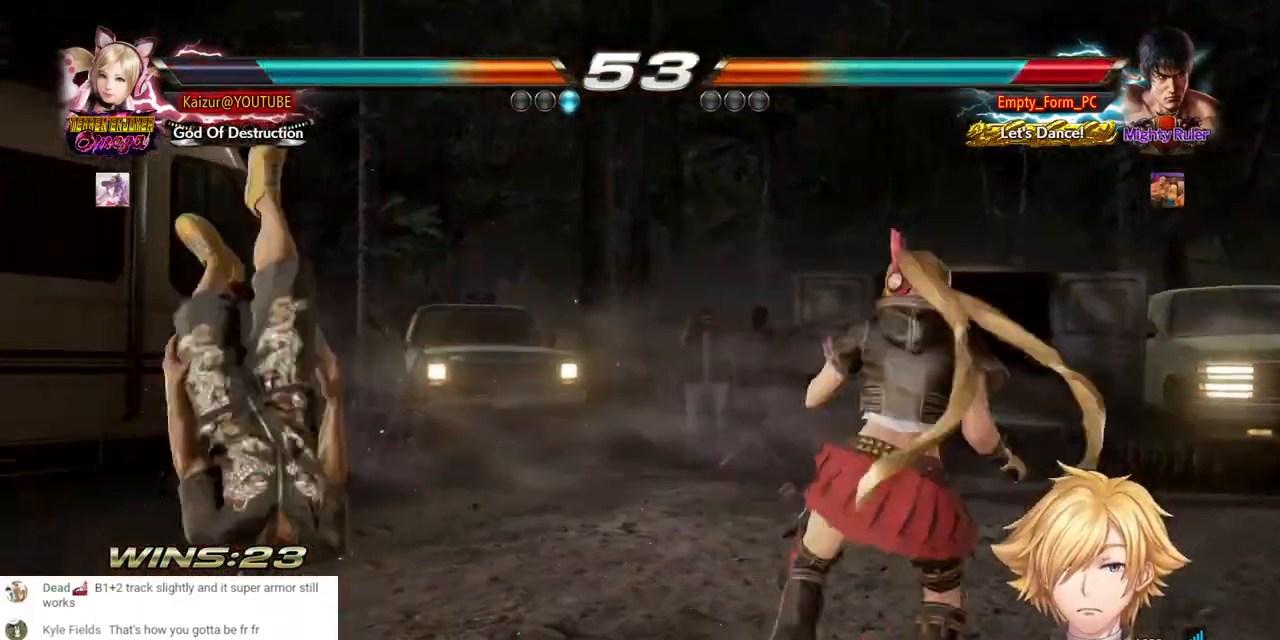
Gameplay with a controller (PlayStation layout); each line is a JSON object with the inputs held at the frame after it. "events" lists button and stick changes between this image and that frame as [ms after this image, input, new state], when the widget could be followed in between. Not read: R1.
{"buttons": ["CROSS", "SQUARE", "DPAD_LEFT"], "left_stick": "center", "right_stick": "center", "events": [[100, "TRIANGLE", "down"], [200, "TRIANGLE", "up"], [283, "SQUARE", "down"], [383, "SQUARE", "up"], [450, "SQUARE", "down"]]}
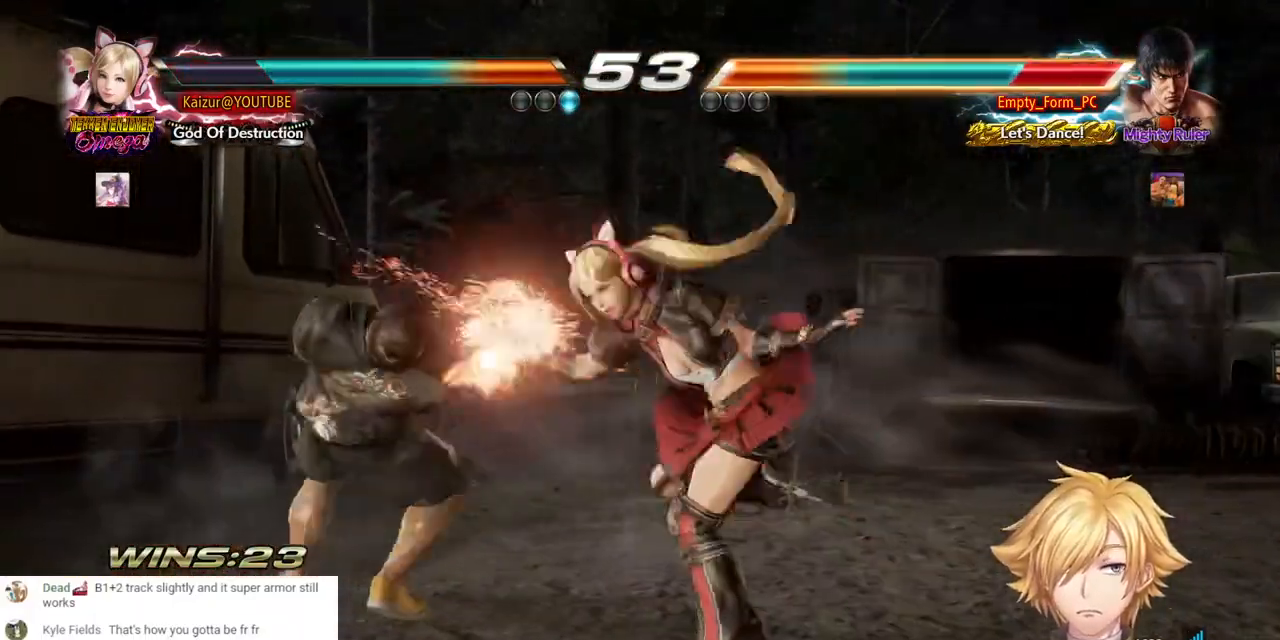
{"buttons": ["CROSS", "SQUARE", "DPAD_LEFT"], "left_stick": "center", "right_stick": "center", "events": [[67, "SQUARE", "up"], [133, "SQUARE", "down"], [233, "SQUARE", "up"], [300, "SQUARE", "down"], [367, "SQUARE", "up"], [417, "SQUARE", "down"]]}
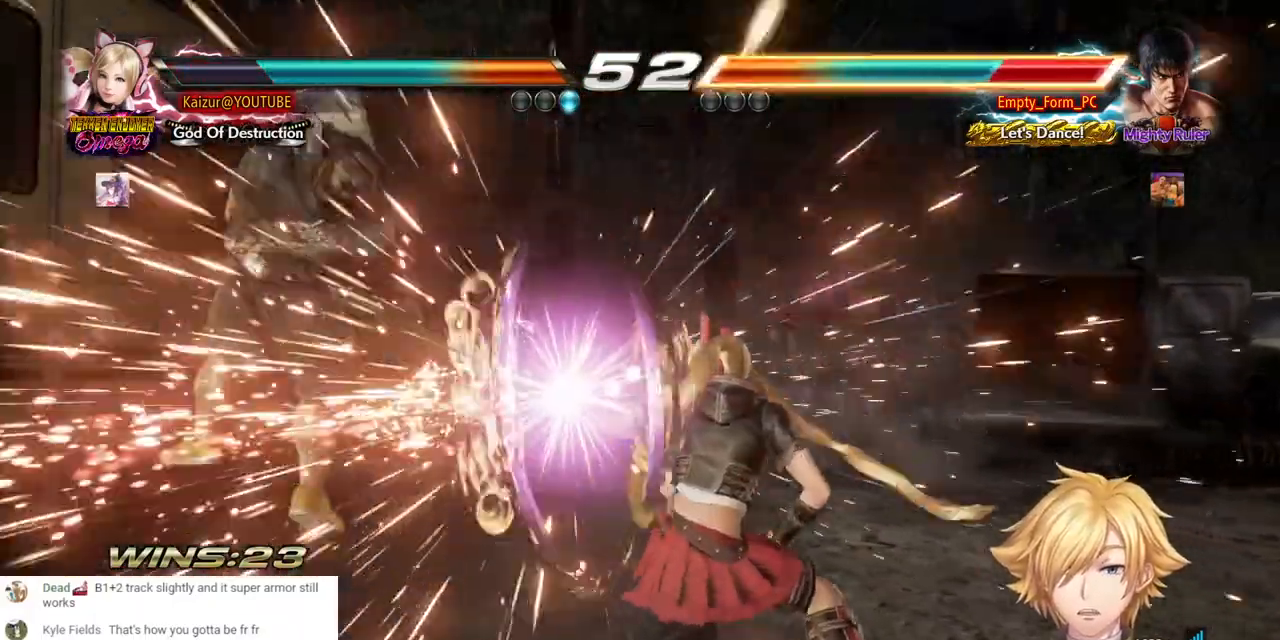
{"buttons": [], "left_stick": "center", "right_stick": "center", "events": [[67, "SQUARE", "up"], [500, "CROSS", "up"], [500, "DPAD_LEFT", "up"]]}
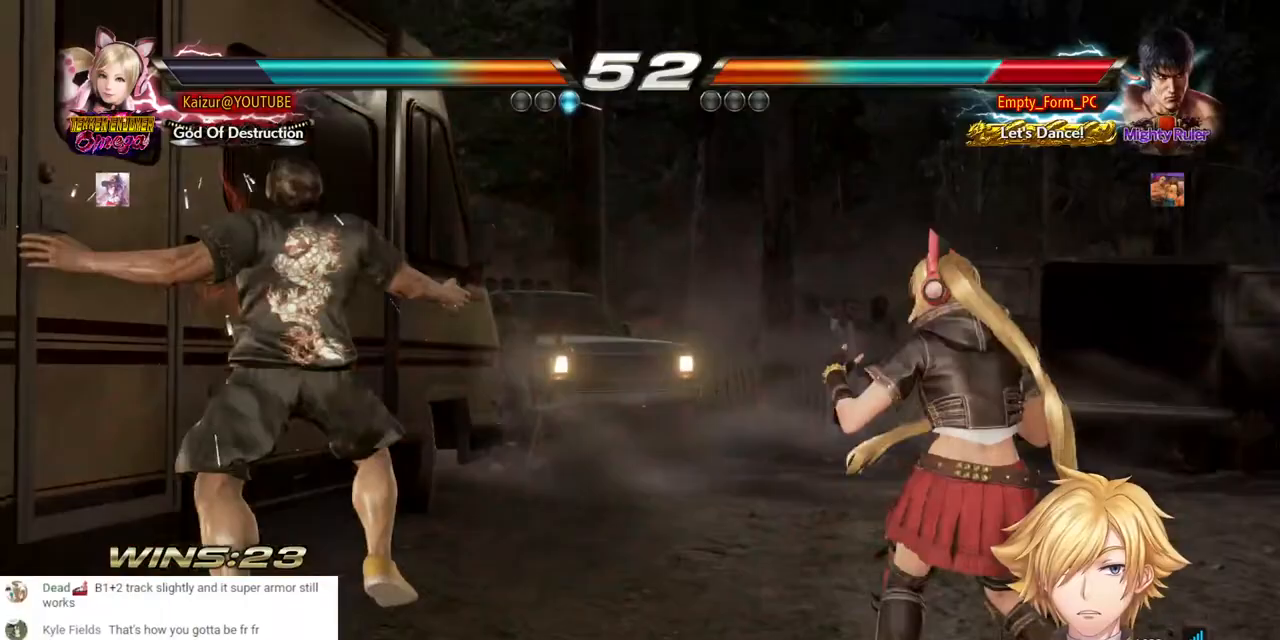
{"buttons": [], "left_stick": "center", "right_stick": "center", "events": [[17, "DPAD_RIGHT", "down"], [67, "SQUARE", "down"], [450, "SQUARE", "up"], [500, "DPAD_RIGHT", "up"]]}
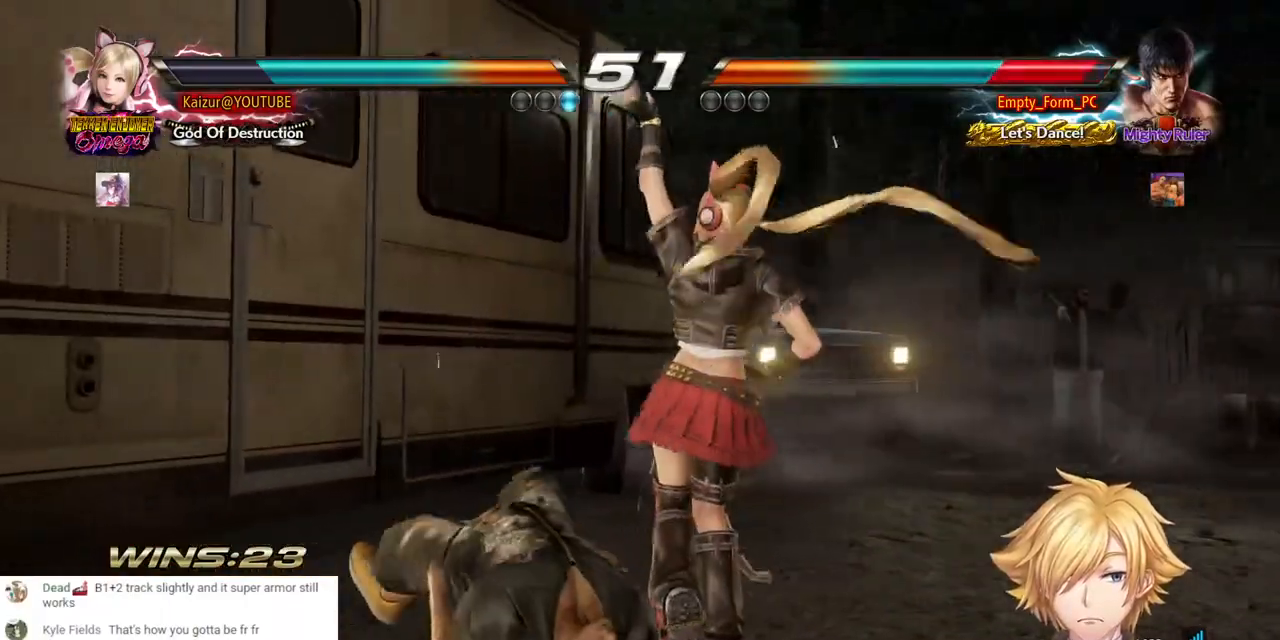
{"buttons": [], "left_stick": "center", "right_stick": "center", "events": [[300, "CROSS", "down"], [417, "CROSS", "up"]]}
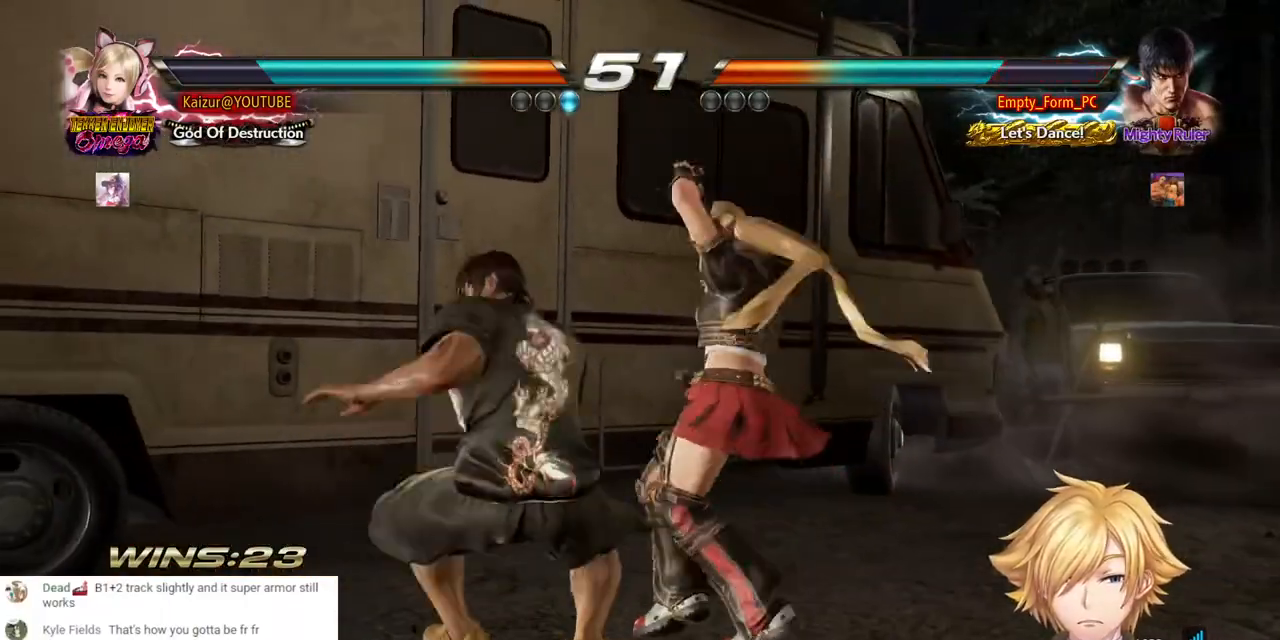
{"buttons": ["DPAD_RIGHT"], "left_stick": "center", "right_stick": "center", "events": [[450, "DPAD_RIGHT", "down"]]}
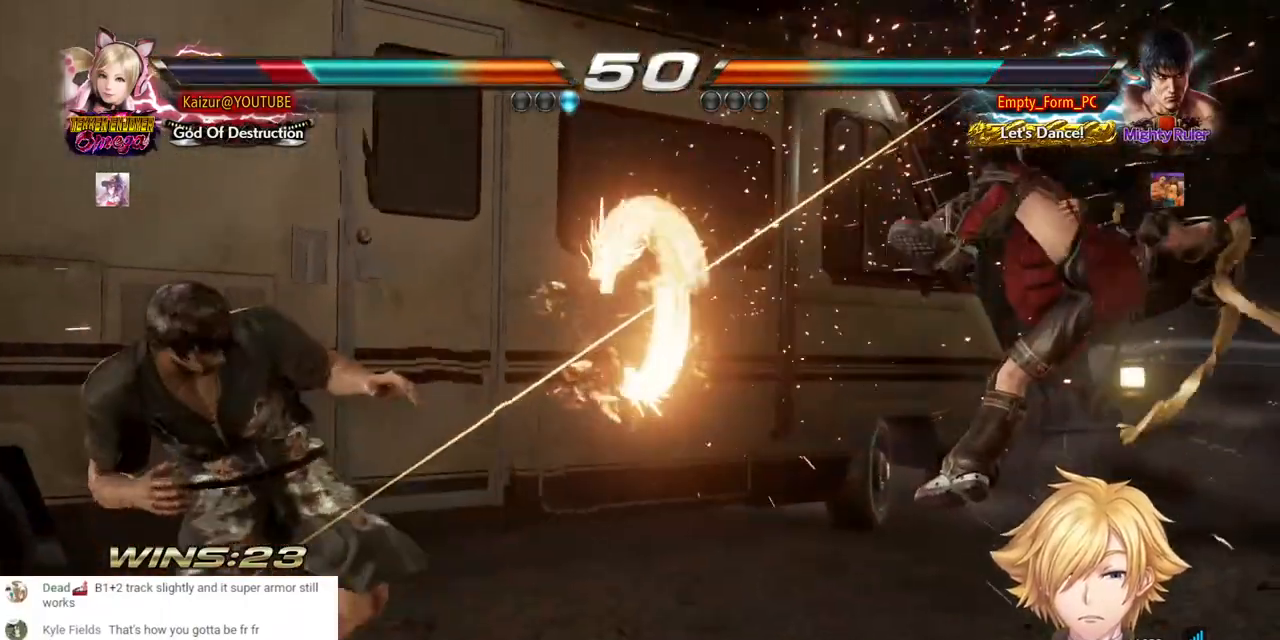
{"buttons": ["DPAD_RIGHT"], "left_stick": "center", "right_stick": "center", "events": []}
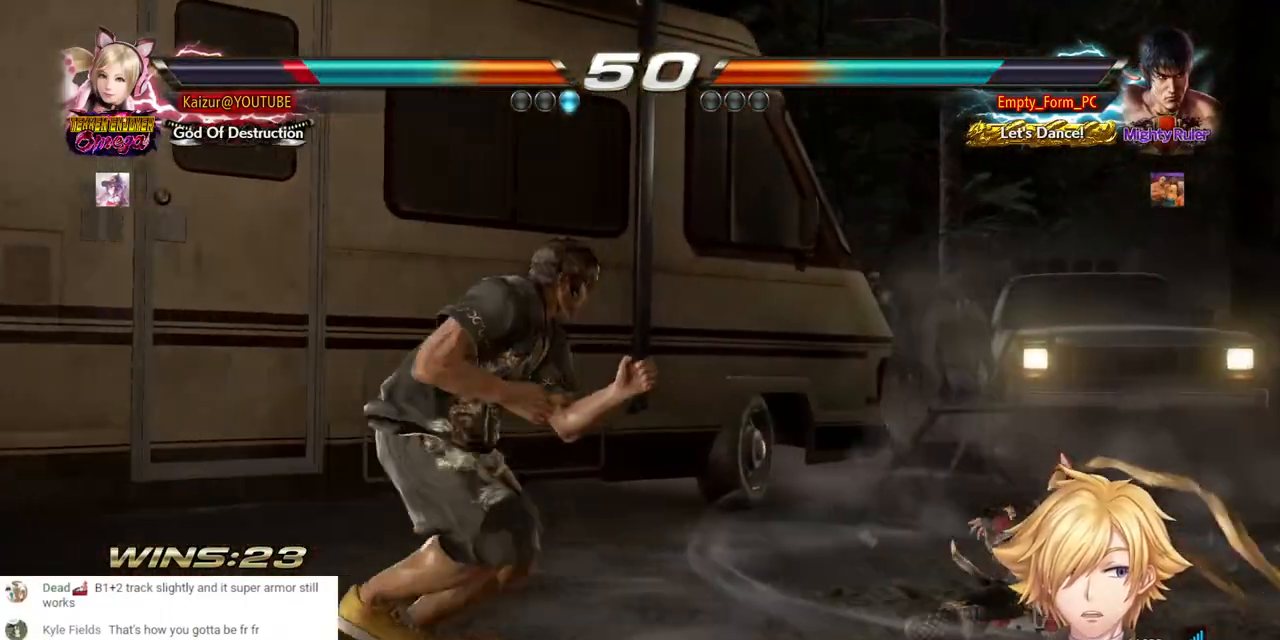
{"buttons": ["CROSS", "DPAD_RIGHT"], "left_stick": "center", "right_stick": "center", "events": [[450, "CROSS", "down"]]}
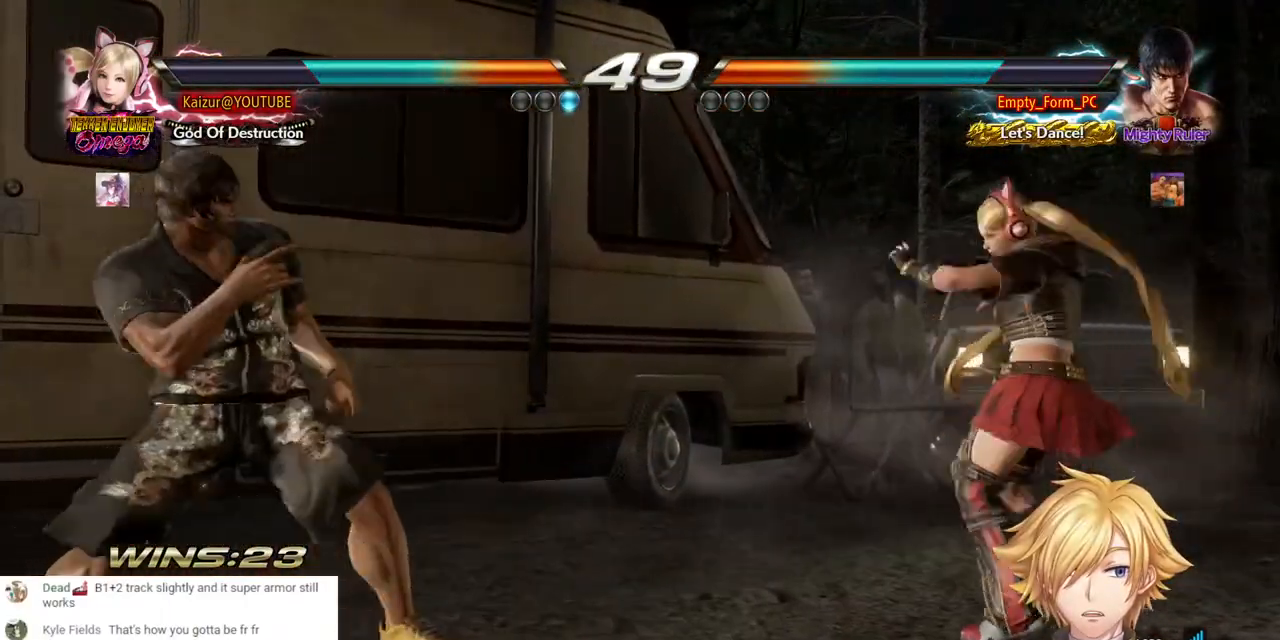
{"buttons": ["CROSS", "DPAD_RIGHT"], "left_stick": "center", "right_stick": "center", "events": []}
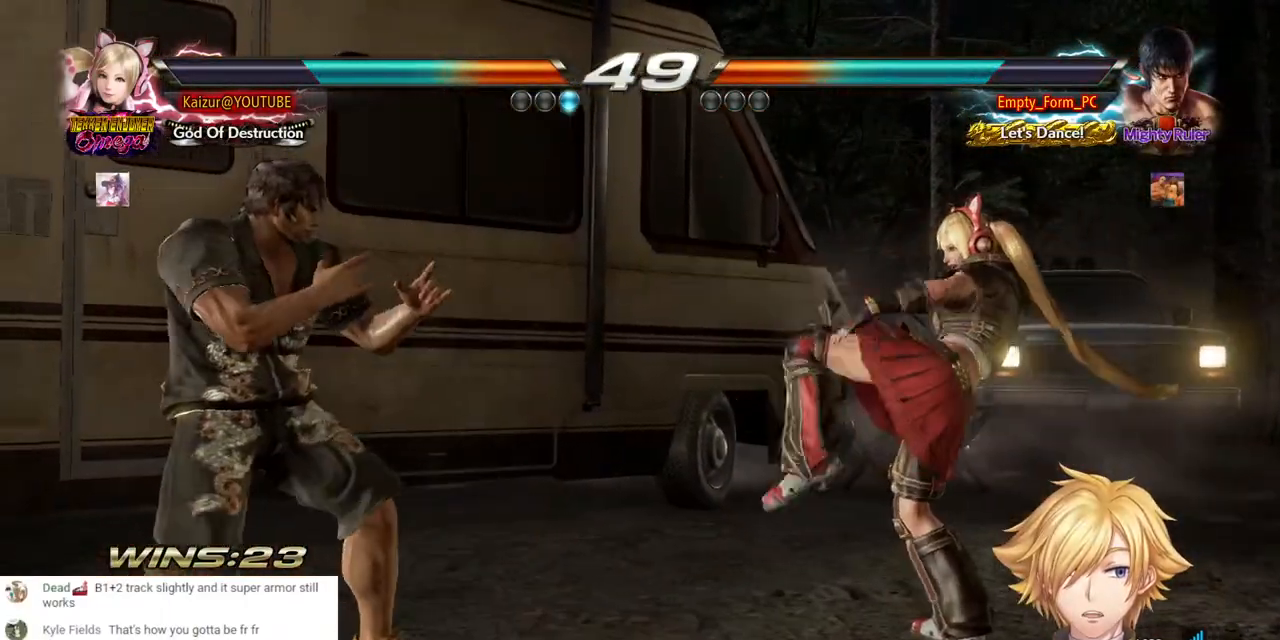
{"buttons": ["CROSS", "DPAD_RIGHT"], "left_stick": "center", "right_stick": "center", "events": [[117, "DPAD_RIGHT", "up"], [167, "DPAD_RIGHT", "down"]]}
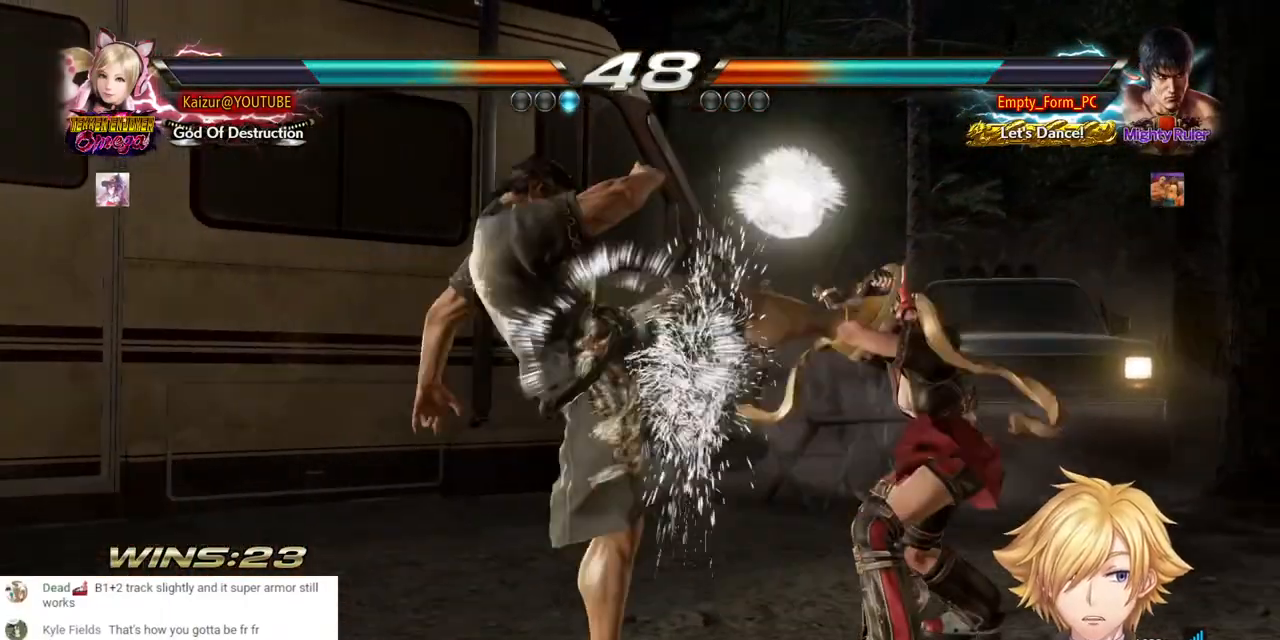
{"buttons": ["CIRCLE", "DPAD_RIGHT"], "left_stick": "center", "right_stick": "center", "events": [[50, "CROSS", "up"], [117, "DPAD_DOWN", "down"], [350, "DPAD_DOWN", "up"], [383, "CIRCLE", "down"]]}
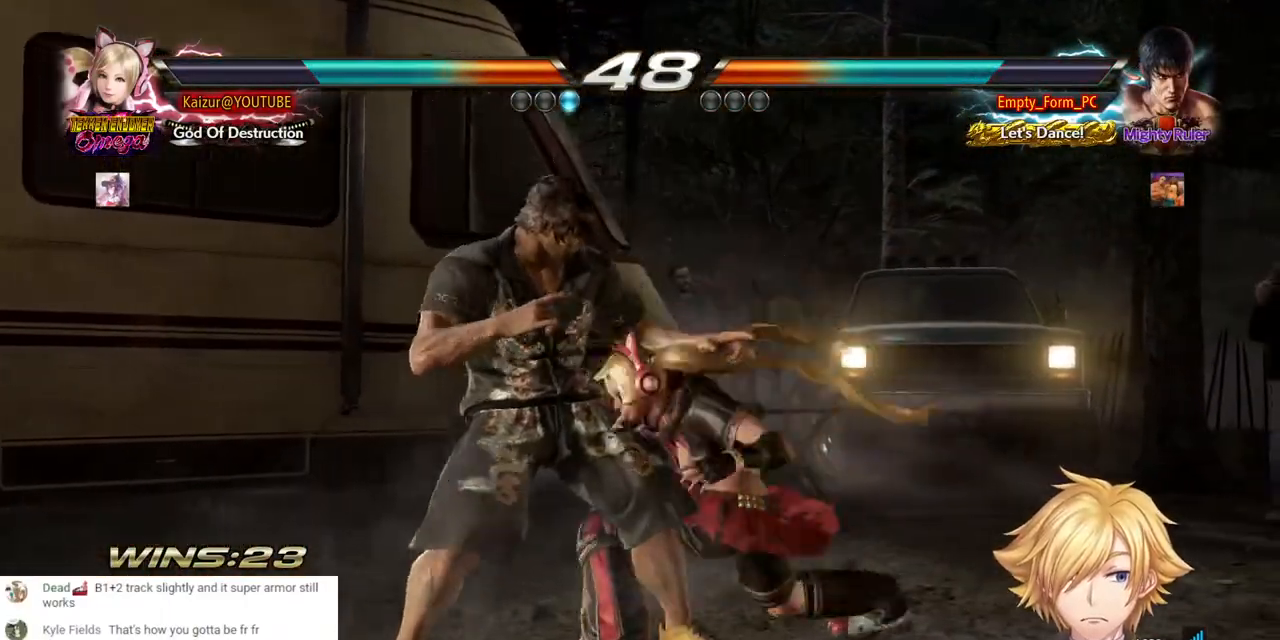
{"buttons": ["DPAD_RIGHT"], "left_stick": "center", "right_stick": "center"}
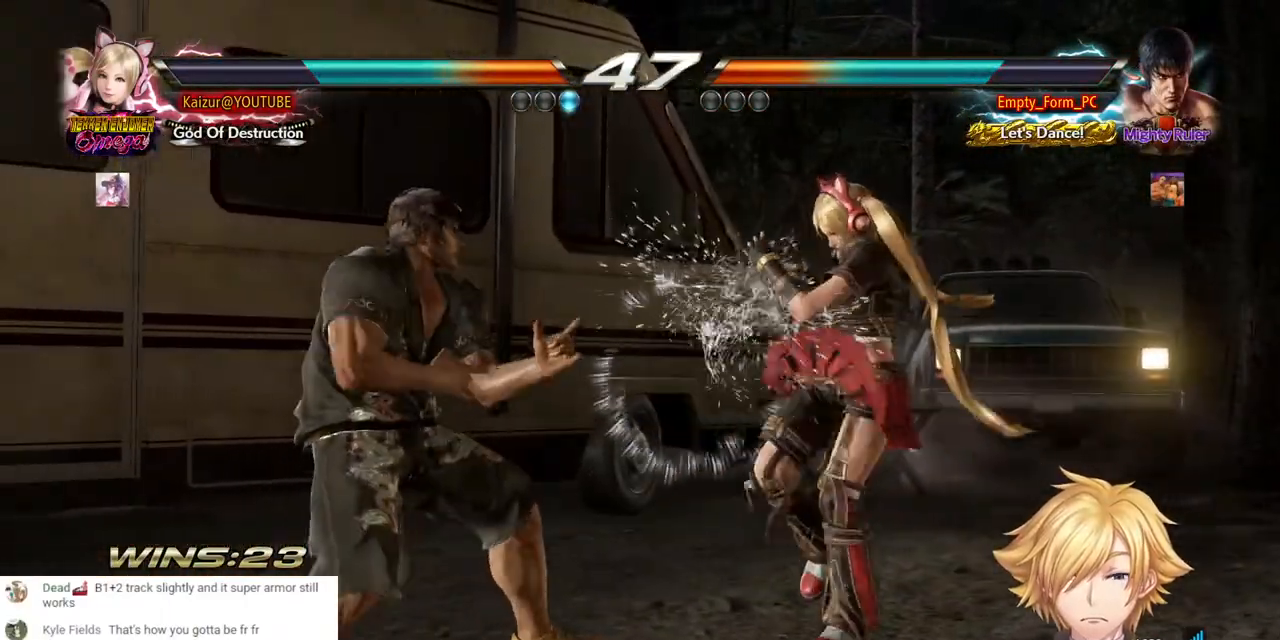
{"buttons": ["DPAD_RIGHT"], "left_stick": "center", "right_stick": "center", "events": []}
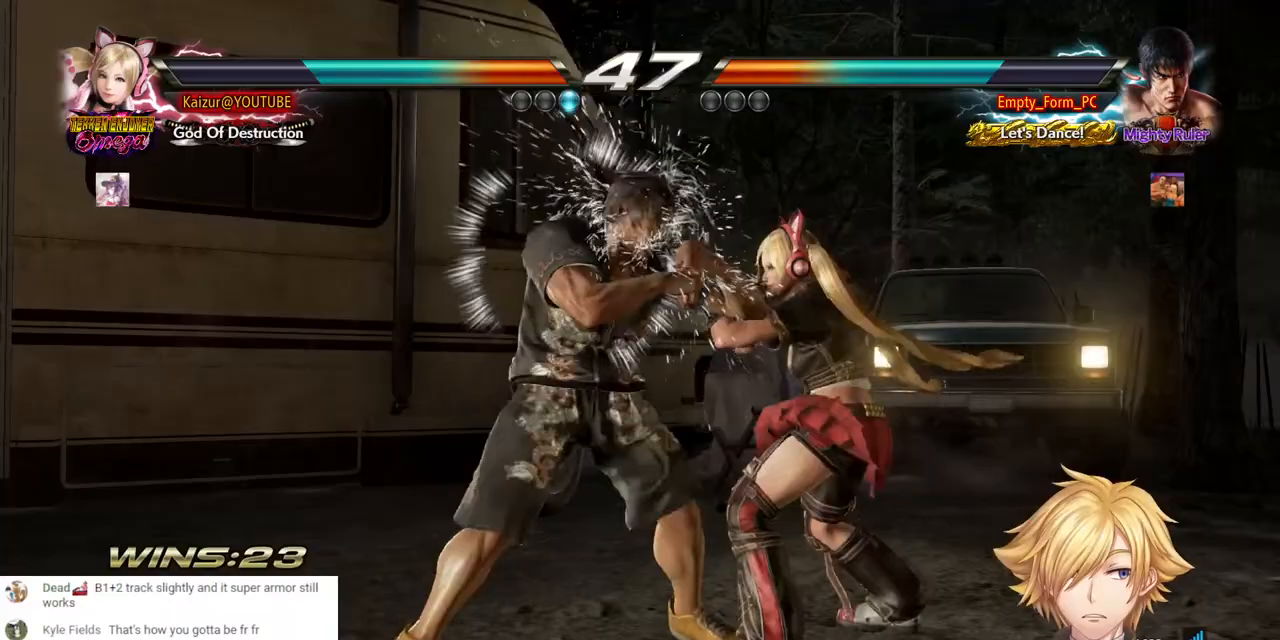
{"buttons": ["CROSS"], "left_stick": "center", "right_stick": "center", "events": [[450, "CROSS", "down"], [450, "DPAD_RIGHT", "up"]]}
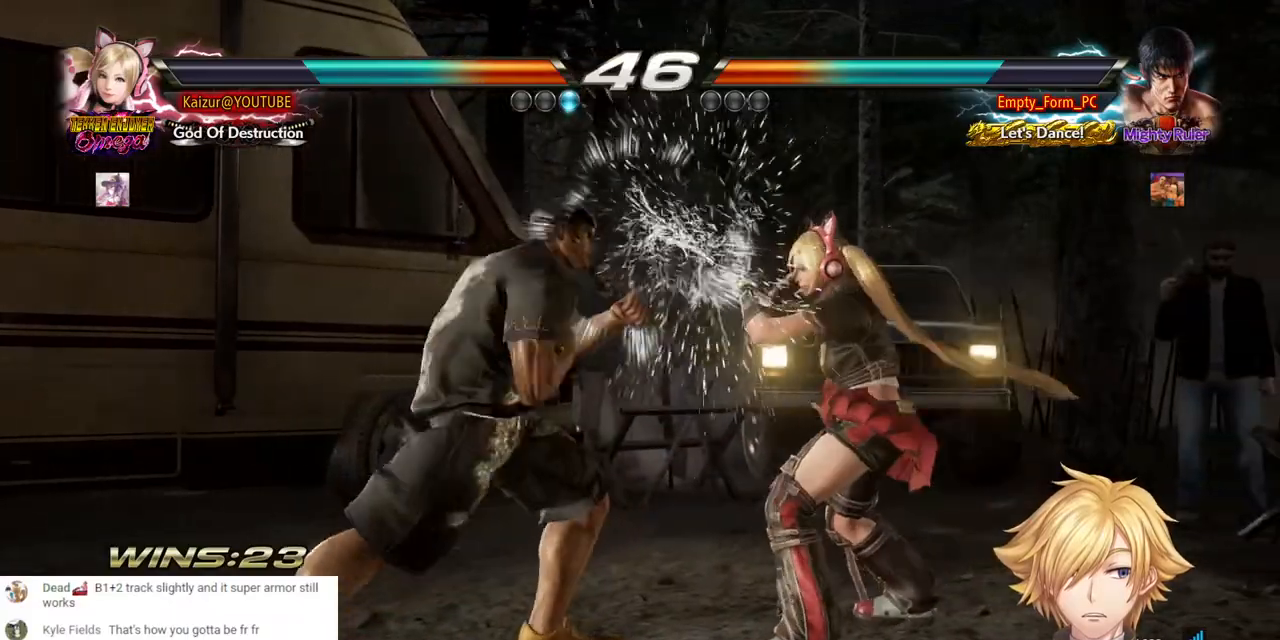
{"buttons": [], "left_stick": "center", "right_stick": "center", "events": [[50, "CROSS", "up"]]}
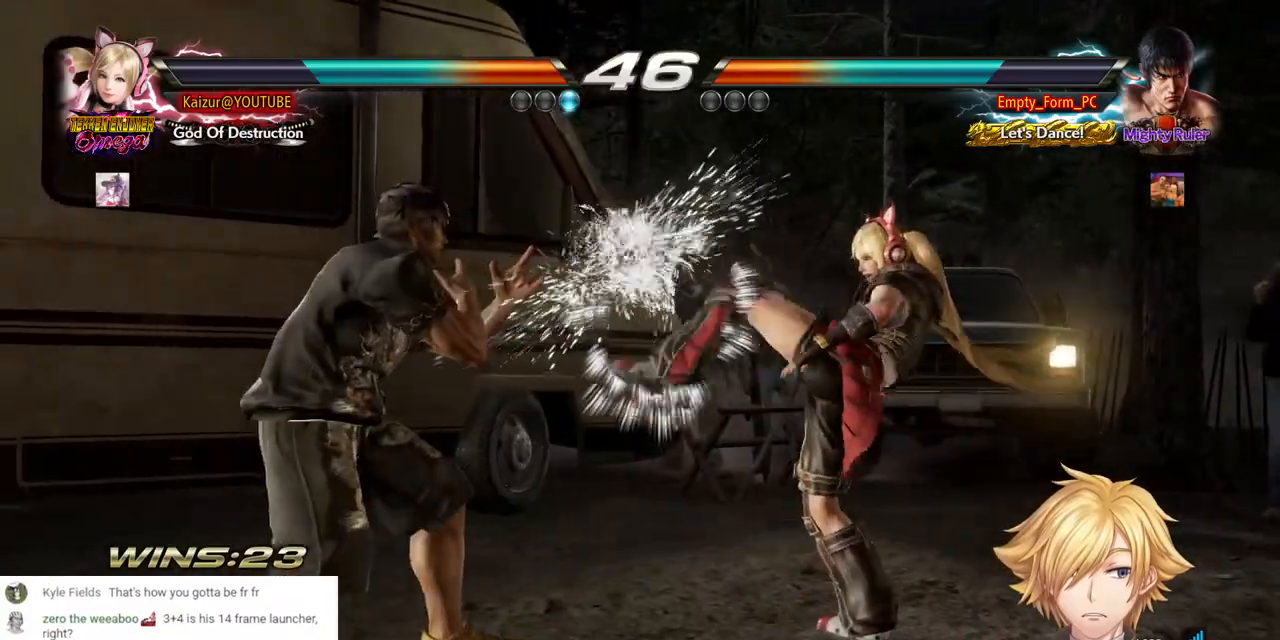
{"buttons": [], "left_stick": "center", "right_stick": "center", "events": [[50, "DPAD_DOWN", "down"], [150, "DPAD_DOWN", "up"], [400, "DPAD_LEFT", "down"], [483, "DPAD_LEFT", "up"]]}
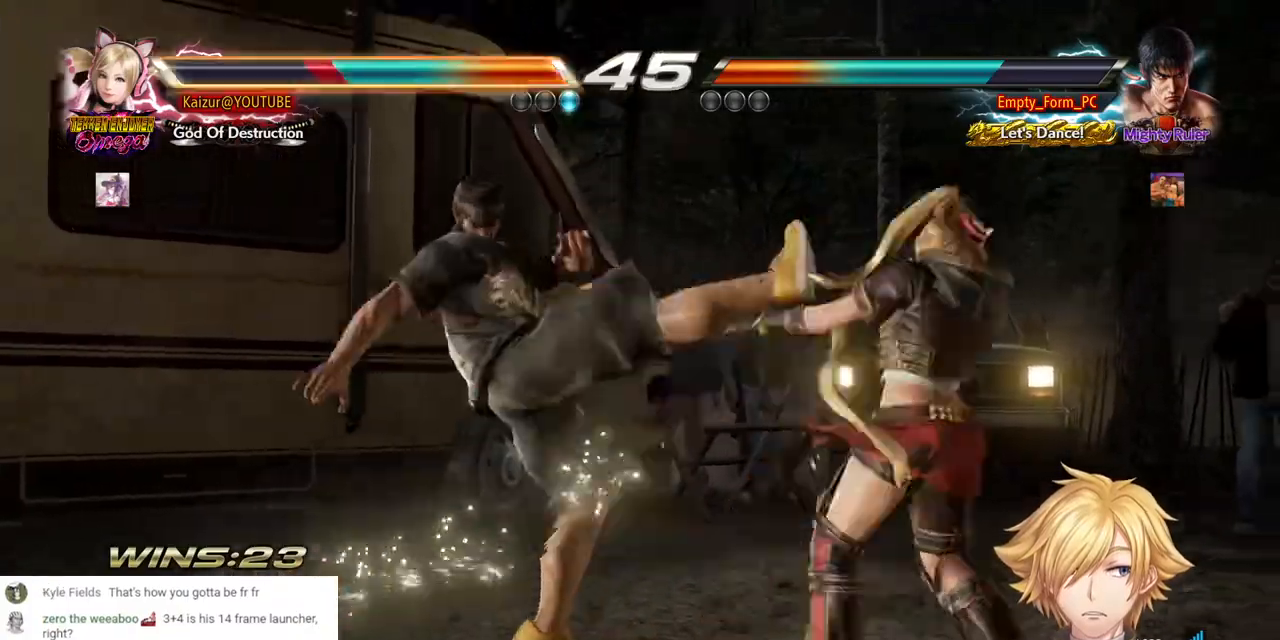
{"buttons": ["DPAD_DOWN", "DPAD_RIGHT"], "left_stick": "center", "right_stick": "center", "events": [[50, "DPAD_RIGHT", "down"], [417, "DPAD_DOWN", "down"]]}
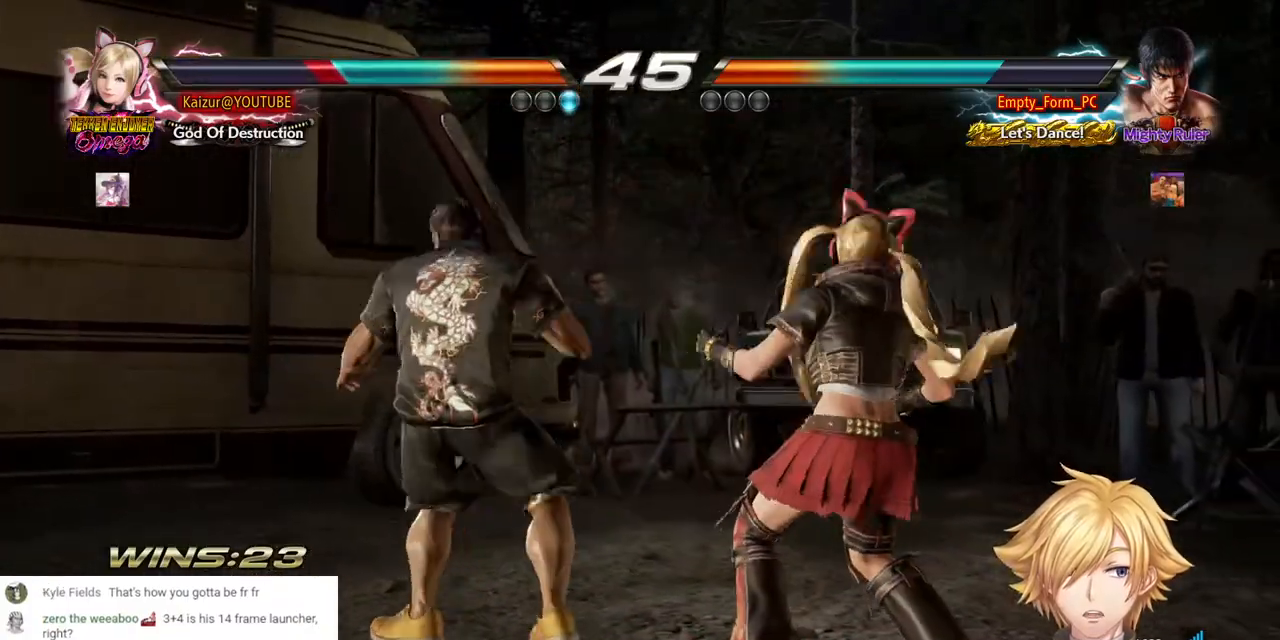
{"buttons": ["DPAD_DOWN", "DPAD_RIGHT"], "left_stick": "center", "right_stick": "center", "events": []}
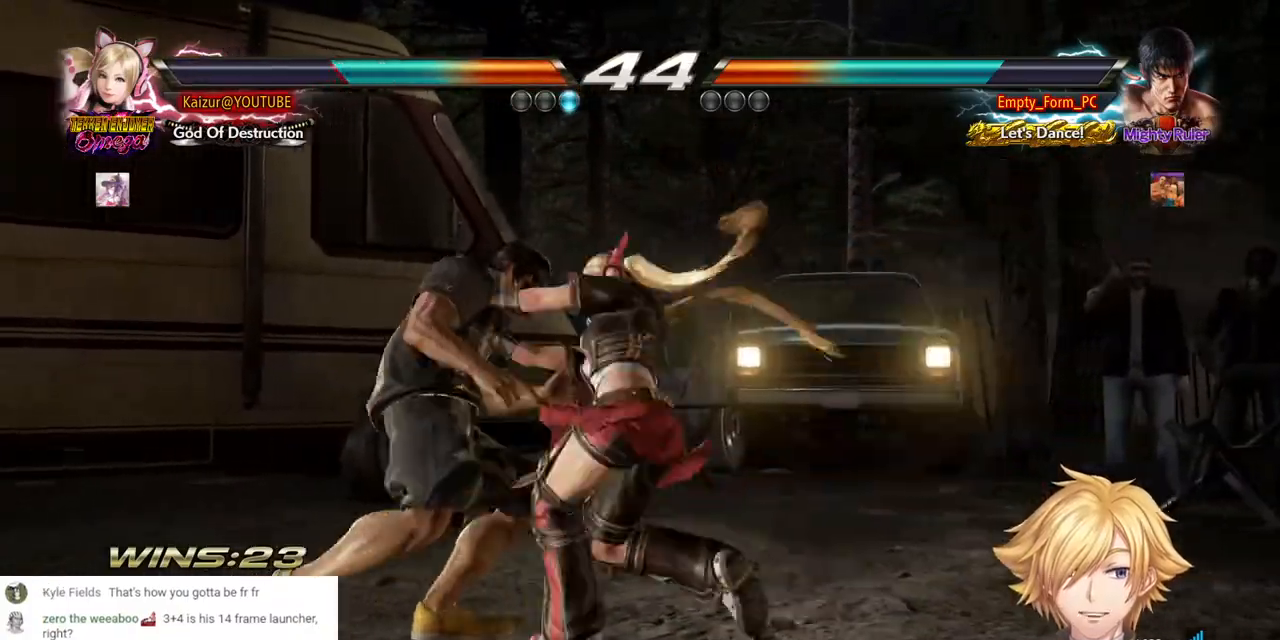
{"buttons": ["DPAD_LEFT"], "left_stick": "center", "right_stick": "center"}
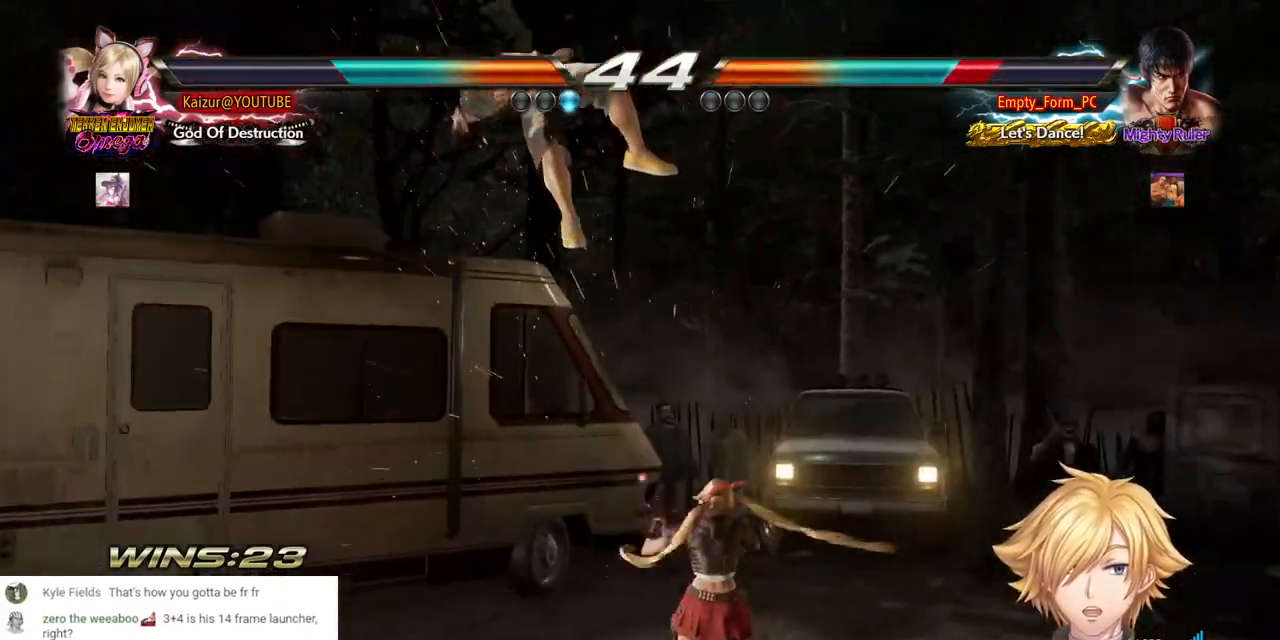
{"buttons": ["CIRCLE"], "left_stick": "center", "right_stick": "center"}
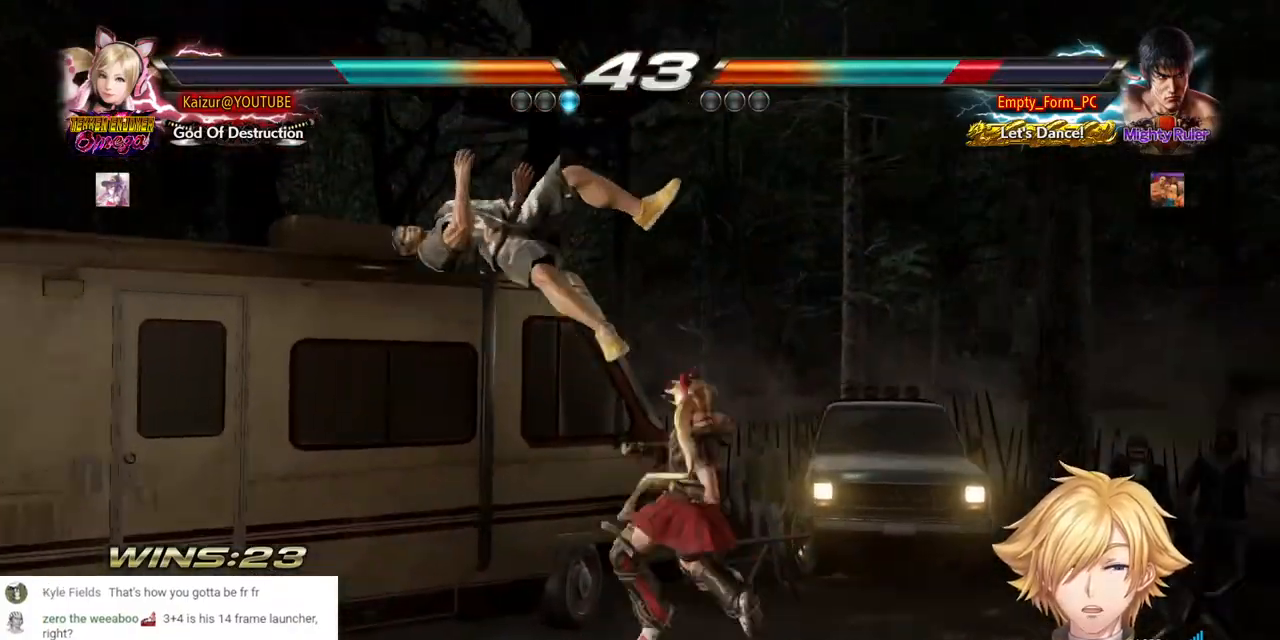
{"buttons": ["R2", "DPAD_RIGHT"], "left_stick": "center", "right_stick": "center", "events": [[33, "CIRCLE", "up"], [183, "DPAD_RIGHT", "down"], [267, "R2", "down"], [383, "R2", "up"], [450, "R2", "down"]]}
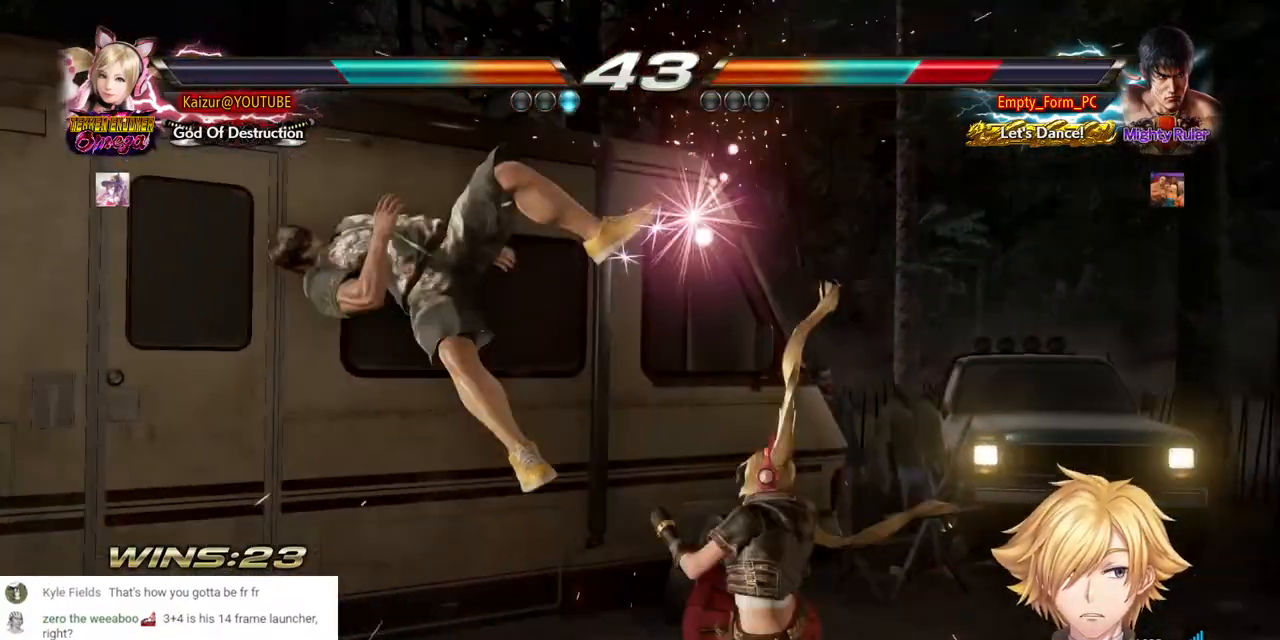
{"buttons": ["R2", "DPAD_DOWN"], "left_stick": "center", "right_stick": "center", "events": [[33, "R2", "up"], [100, "R2", "down"], [233, "R2", "up"], [400, "DPAD_DOWN", "down"], [400, "DPAD_RIGHT", "up"], [417, "R2", "down"]]}
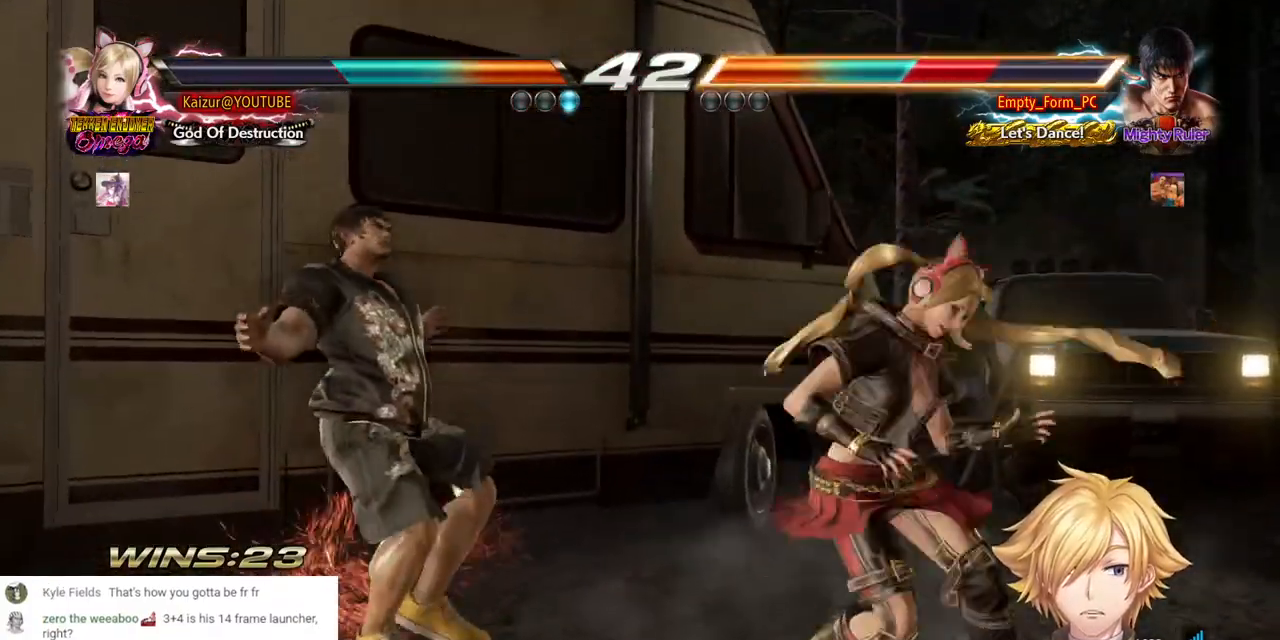
{"buttons": [], "left_stick": "center", "right_stick": "center", "events": [[83, "R2", "up"], [150, "DPAD_DOWN", "up"]]}
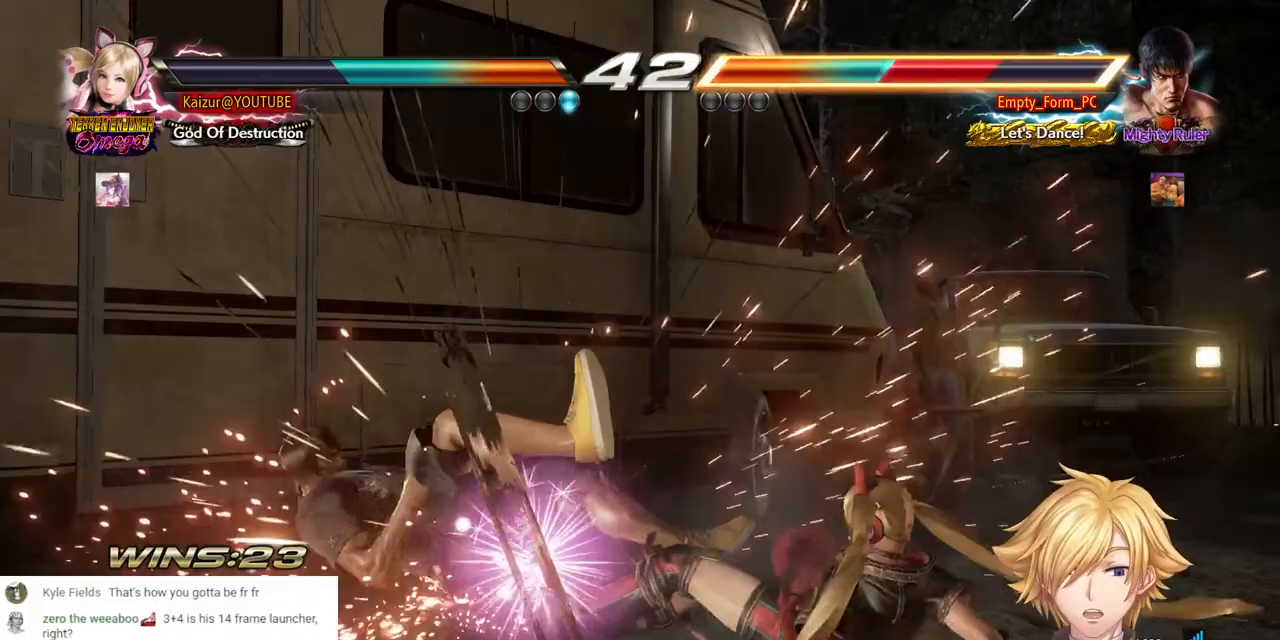
{"buttons": ["DPAD_LEFT"], "left_stick": "center", "right_stick": "center", "events": [[317, "DPAD_LEFT", "down"]]}
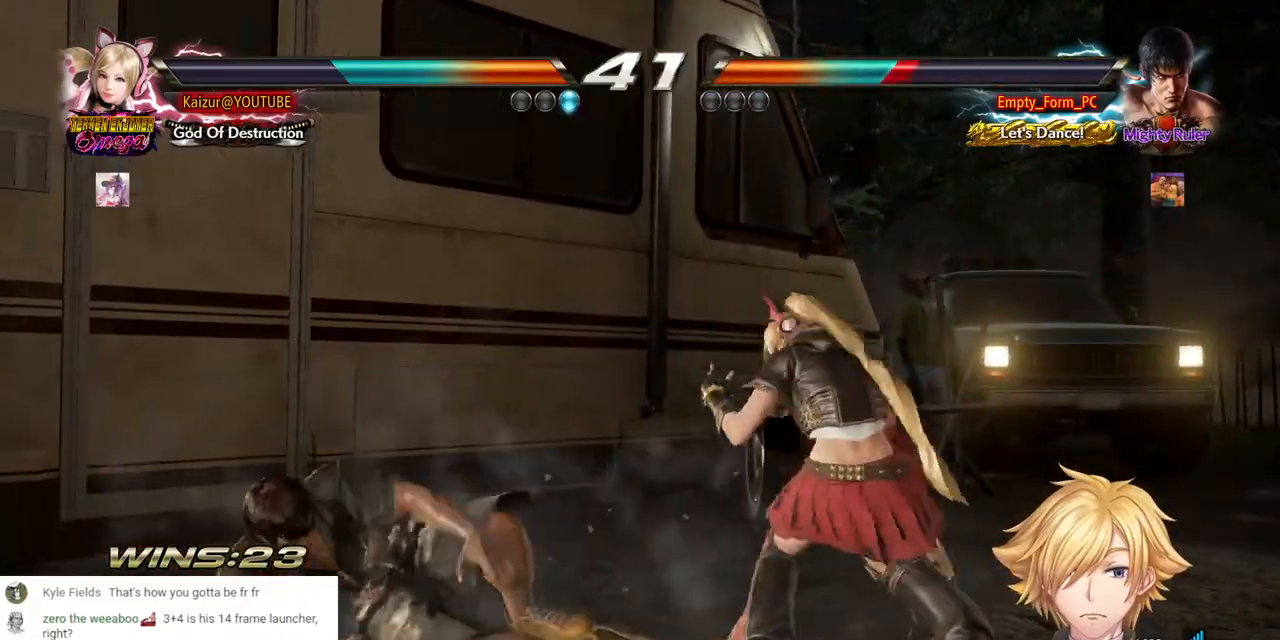
{"buttons": ["DPAD_RIGHT"], "left_stick": "center", "right_stick": "center", "events": [[67, "R2", "down"], [233, "R2", "up"], [400, "DPAD_LEFT", "up"], [400, "DPAD_RIGHT", "down"]]}
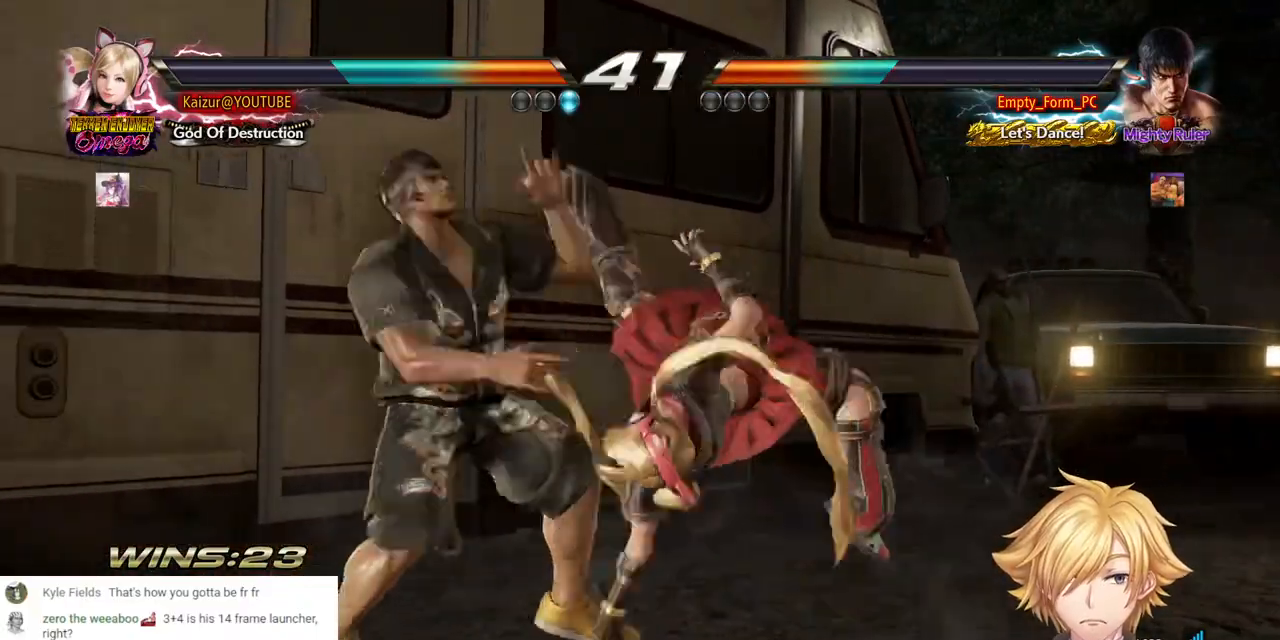
{"buttons": [], "left_stick": "center", "right_stick": "center", "events": [[417, "DPAD_RIGHT", "up"]]}
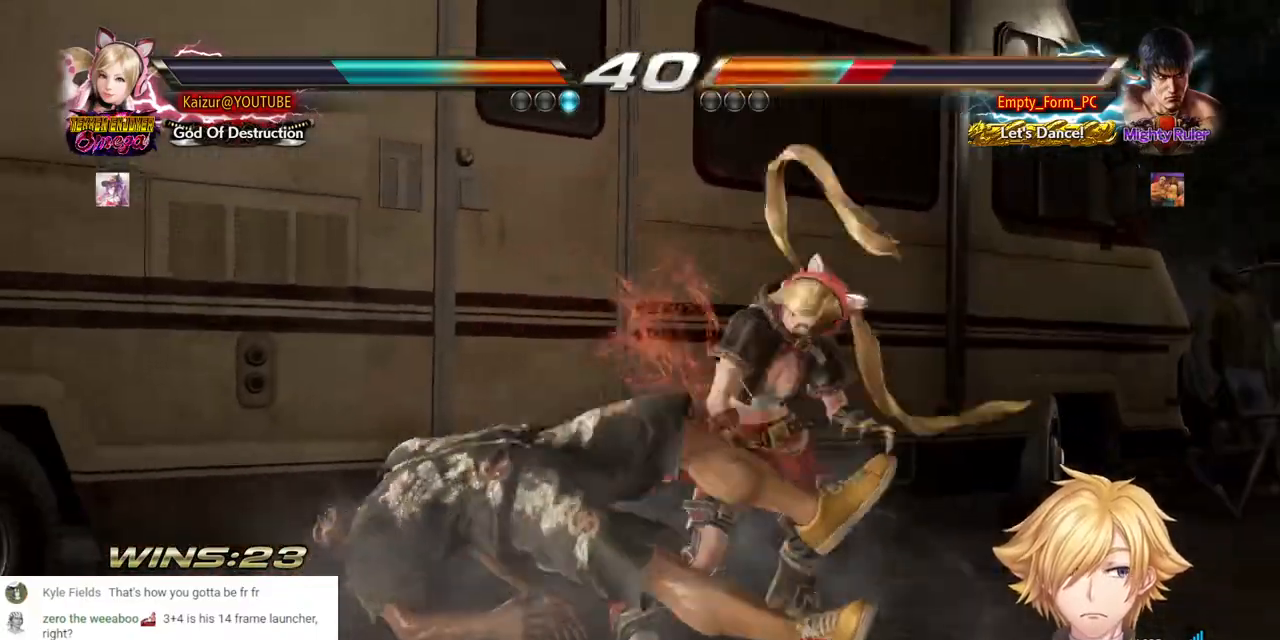
{"buttons": ["R2", "DPAD_DOWN"], "left_stick": "center", "right_stick": "center", "events": [[33, "DPAD_DOWN", "down"], [67, "R2", "down"], [200, "R2", "up"], [267, "R2", "down"], [383, "R2", "up"], [433, "R2", "down"]]}
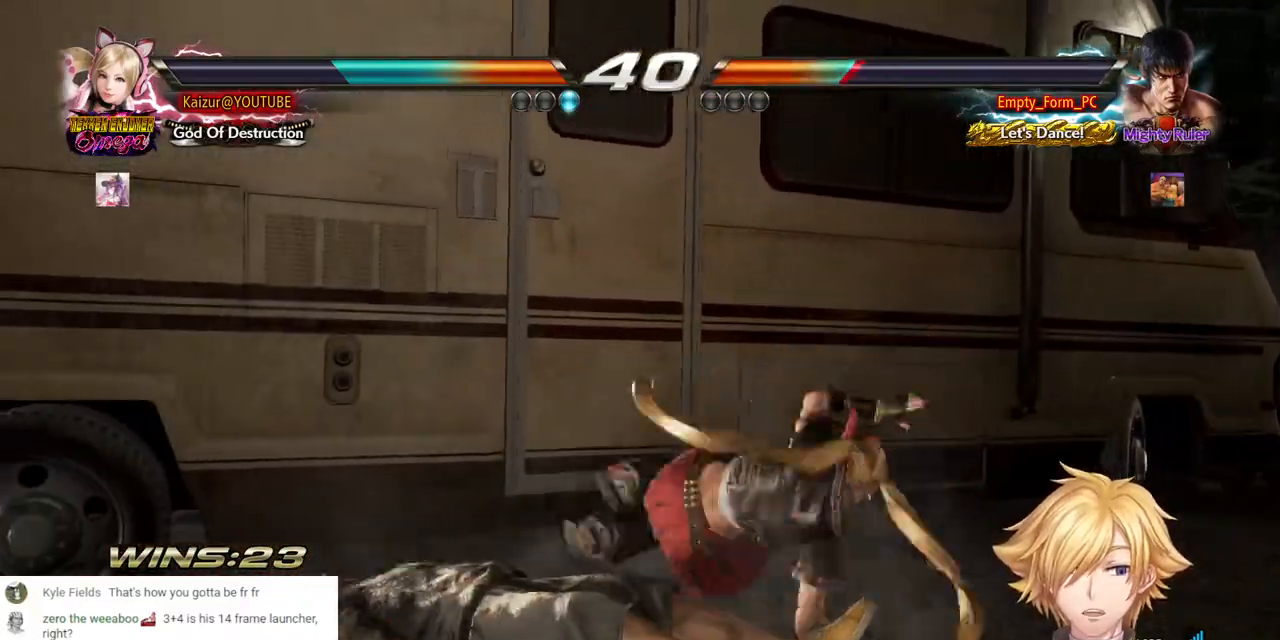
{"buttons": ["DPAD_DOWN"], "left_stick": "center", "right_stick": "center", "events": [[67, "R2", "up"]]}